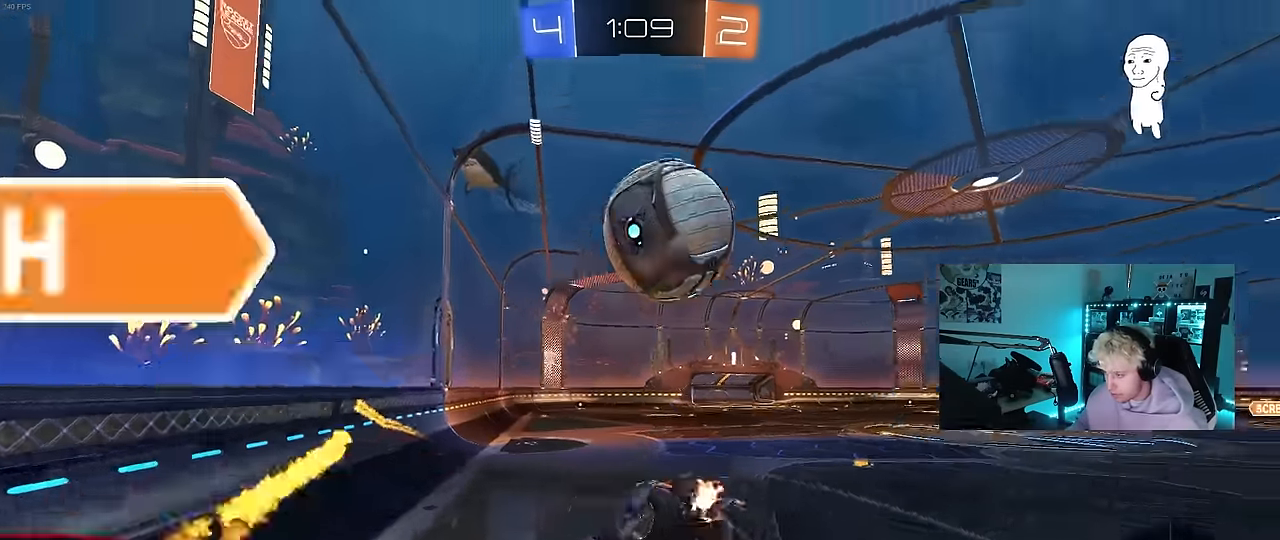
Gameplay with keyboard and mouse; each line is a JSON object with the keys and mouse buttons held at the frame after it. "events" lists presses ("down") and releases ("up") of "1", "2", "3", "4", "5", "a", "alt", "c", "caps_lock", "ctrl", "d", "e", "f", "g", "q", "r", "s", "shift", "space", "t", "tab", "v", "w", "x", "z", "mouse_left", "mouse_wheel" and "mouse_right" between this image and that frame as [ms after this image, input, new state], when the widget could be followed in between. "mouse_left", "mouse_wheel", "mouse_right" = the "left", "wheel", "right" buttons of the "mouse" list. No other keys are recorded. "wheel" means that the mouse wheel is clicked or scrolled. Mouse movement is not recorded.
{"keys": ["d", "shift", "w"], "mouse": [], "events": [[283, "space", "down"], [333, "s", "up"], [383, "space", "up"], [433, "w", "down"]]}
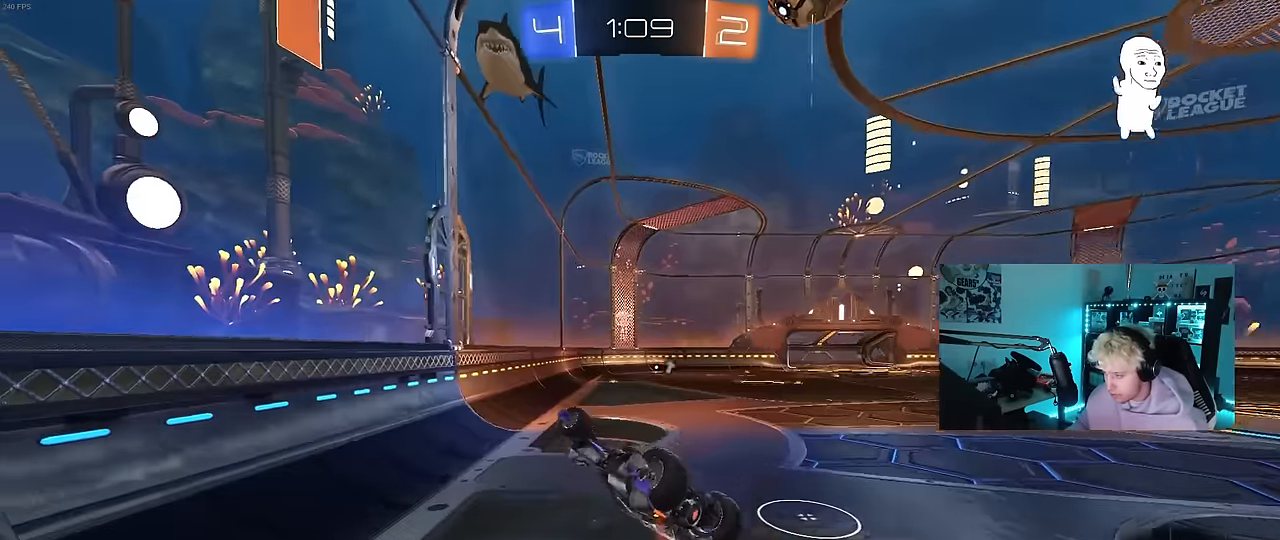
{"keys": [], "mouse": [], "events": [[117, "w", "up"], [217, "space", "down"], [250, "shift", "up"], [300, "space", "up"], [350, "d", "up"]]}
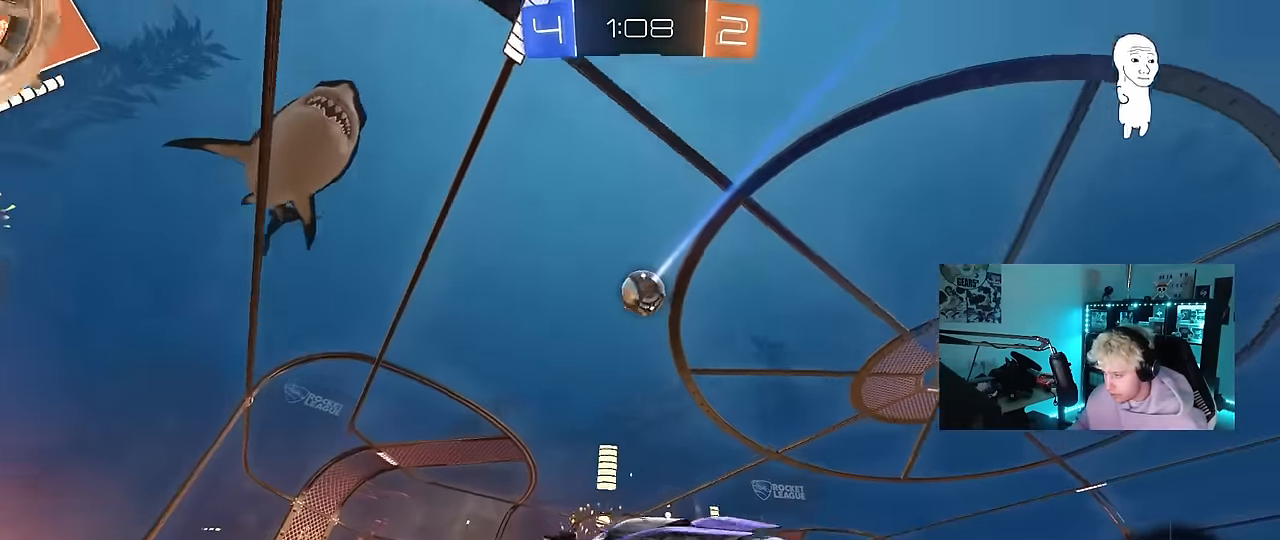
{"keys": ["w"], "mouse": [], "events": [[183, "w", "down"], [217, "d", "down"], [367, "mouse_left", "down"], [417, "d", "up"], [450, "mouse_left", "up"]]}
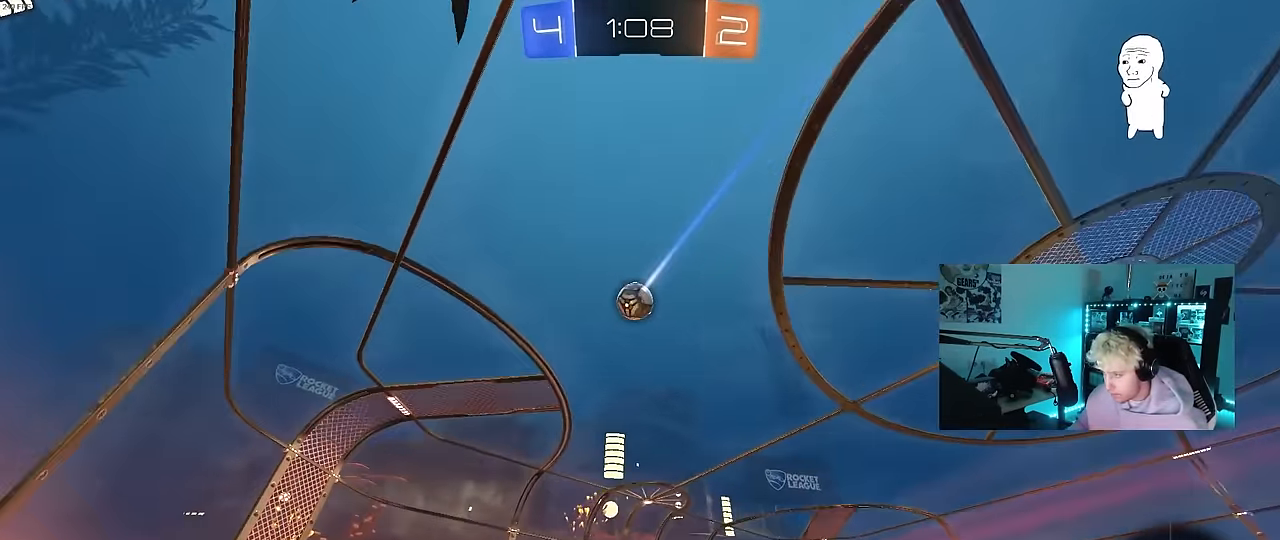
{"keys": [], "mouse": ["right"], "events": [[183, "mouse_right", "down"], [183, "w", "up"], [233, "s", "down"], [333, "d", "down"], [417, "d", "up"], [417, "mouse_right", "up"], [417, "s", "up"], [467, "mouse_right", "down"]]}
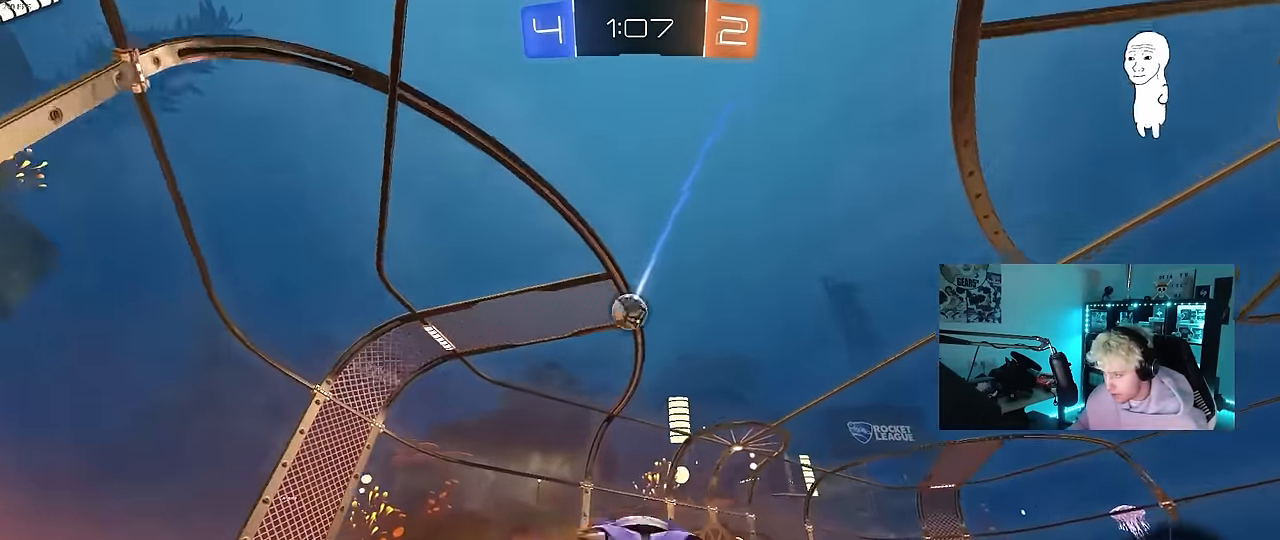
{"keys": [], "mouse": [], "events": [[17, "a", "down"], [17, "mouse_left", "down"], [17, "s", "down"], [67, "shift", "down"], [117, "a", "up"], [117, "s", "up"], [167, "d", "down"], [167, "mouse_right", "up"], [167, "shift", "up"], [250, "w", "down"], [300, "a", "down"], [300, "d", "up"], [350, "mouse_left", "up"], [450, "a", "up"], [450, "w", "up"]]}
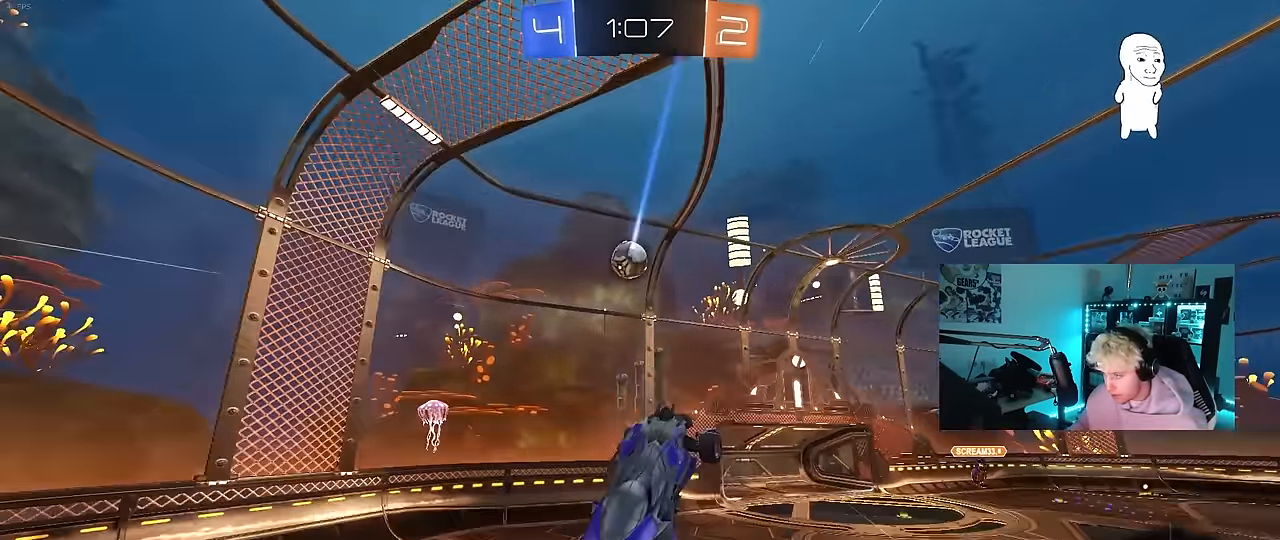
{"keys": [], "mouse": [], "events": [[33, "mouse_left", "down"], [83, "a", "down"], [133, "mouse_left", "up"], [267, "a", "up"], [317, "w", "down"], [417, "w", "up"]]}
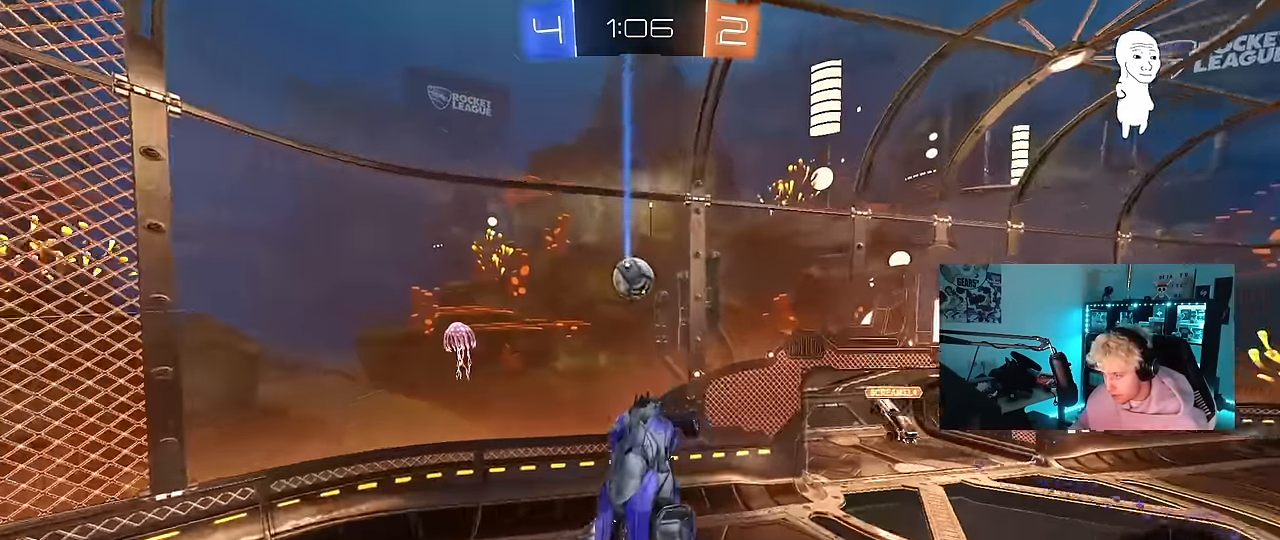
{"keys": ["d", "shift"], "mouse": [], "events": [[50, "d", "down"], [100, "w", "down"], [200, "w", "up"], [283, "shift", "down"]]}
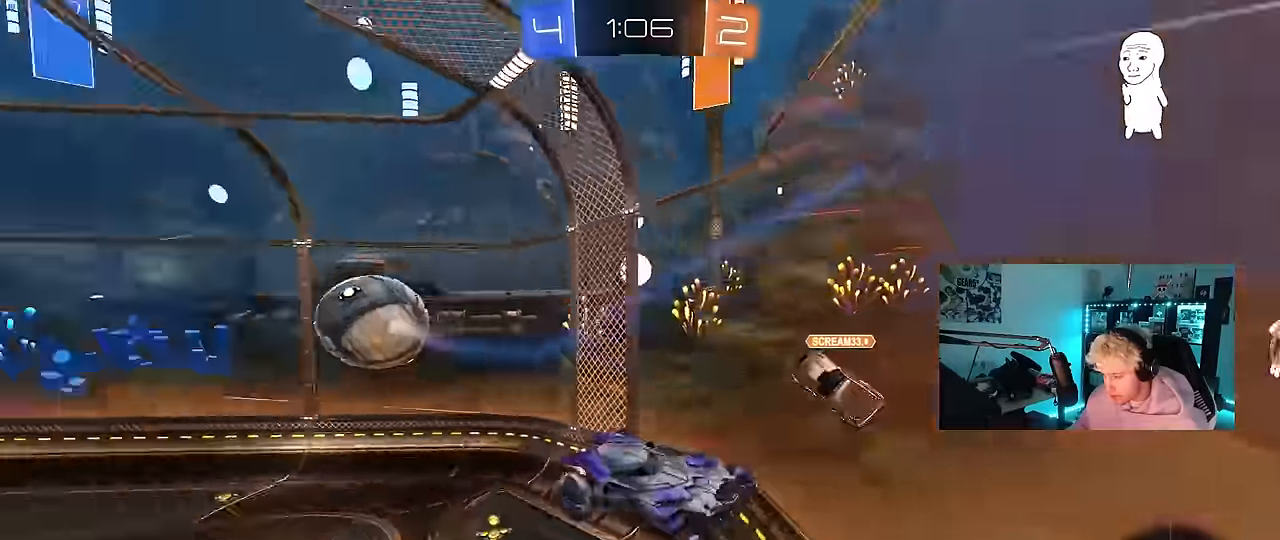
{"keys": ["d"], "mouse": ["right"], "events": [[67, "s", "down"], [67, "shift", "up"], [167, "shift", "down"], [200, "s", "up"], [250, "d", "up"], [250, "shift", "up"], [400, "mouse_right", "down"], [483, "d", "down"]]}
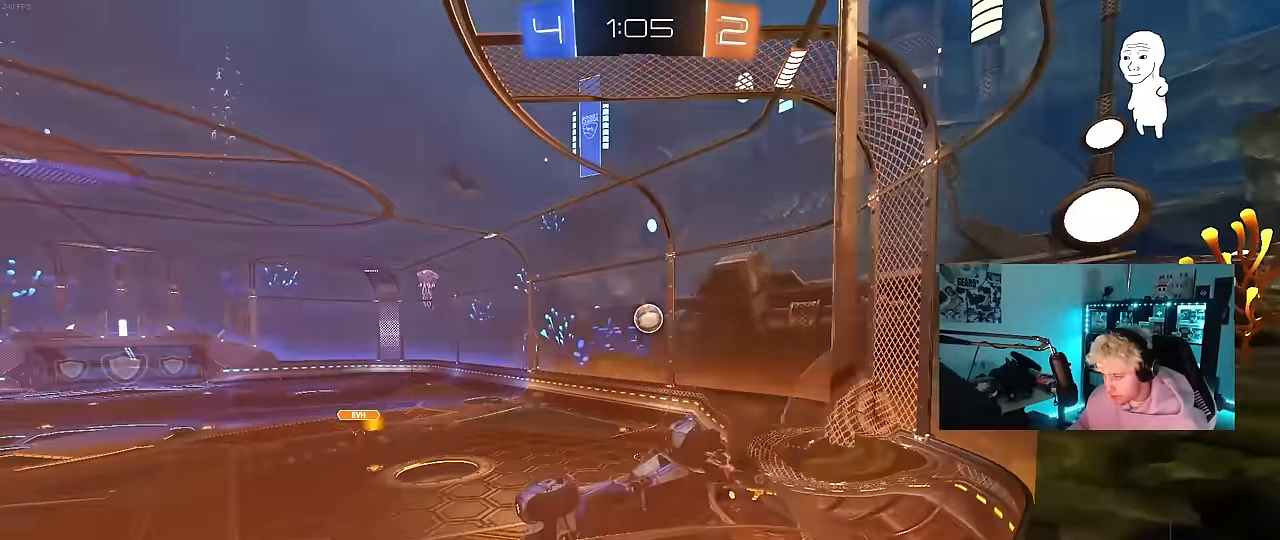
{"keys": [], "mouse": ["left"], "events": [[33, "s", "down"], [83, "mouse_right", "up"], [133, "mouse_left", "down"], [183, "a", "down"], [183, "d", "up"], [183, "shift", "down"], [267, "space", "down"], [367, "s", "up"], [367, "shift", "up"], [450, "space", "up"], [500, "a", "up"]]}
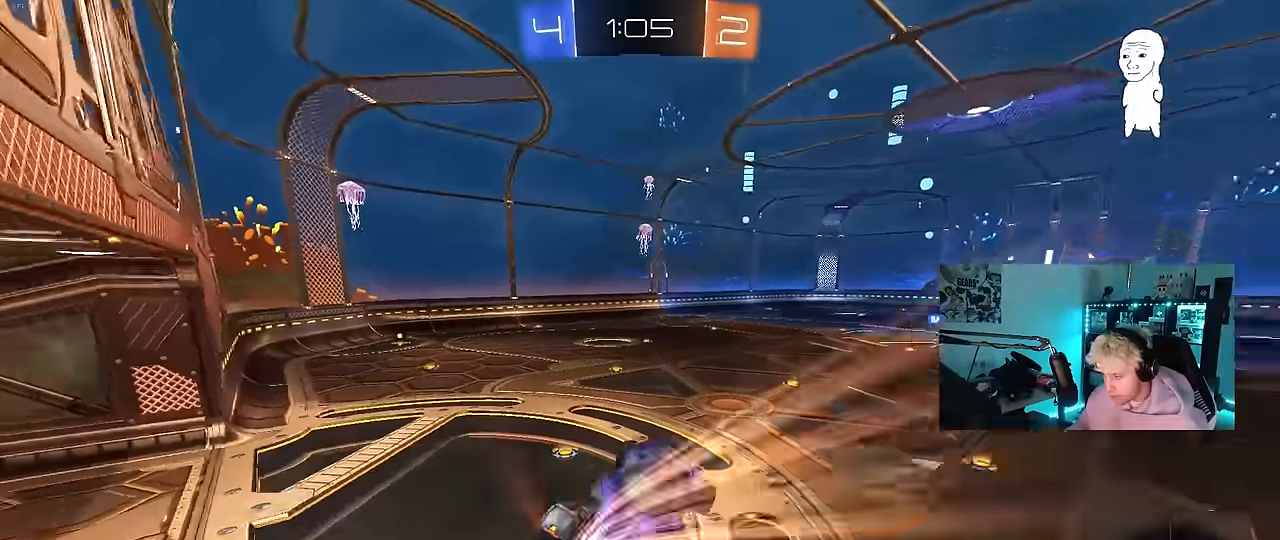
{"keys": ["w"], "mouse": ["left", "right"], "events": [[100, "mouse_left", "up"], [150, "a", "down"], [183, "a", "up"], [333, "w", "down"], [433, "mouse_left", "down"], [433, "mouse_right", "down"]]}
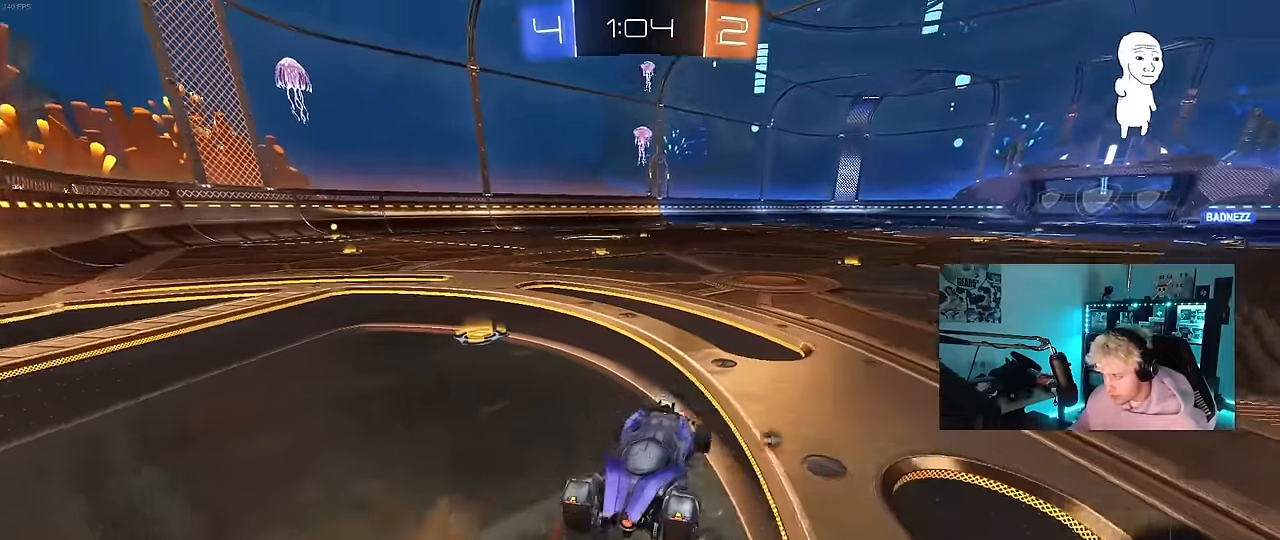
{"keys": ["d", "space", "w"], "mouse": ["left"], "events": [[66, "d", "down"], [116, "mouse_right", "up"], [216, "d", "up"], [400, "mouse_right", "down"], [450, "d", "down"], [483, "mouse_right", "up"], [483, "space", "down"]]}
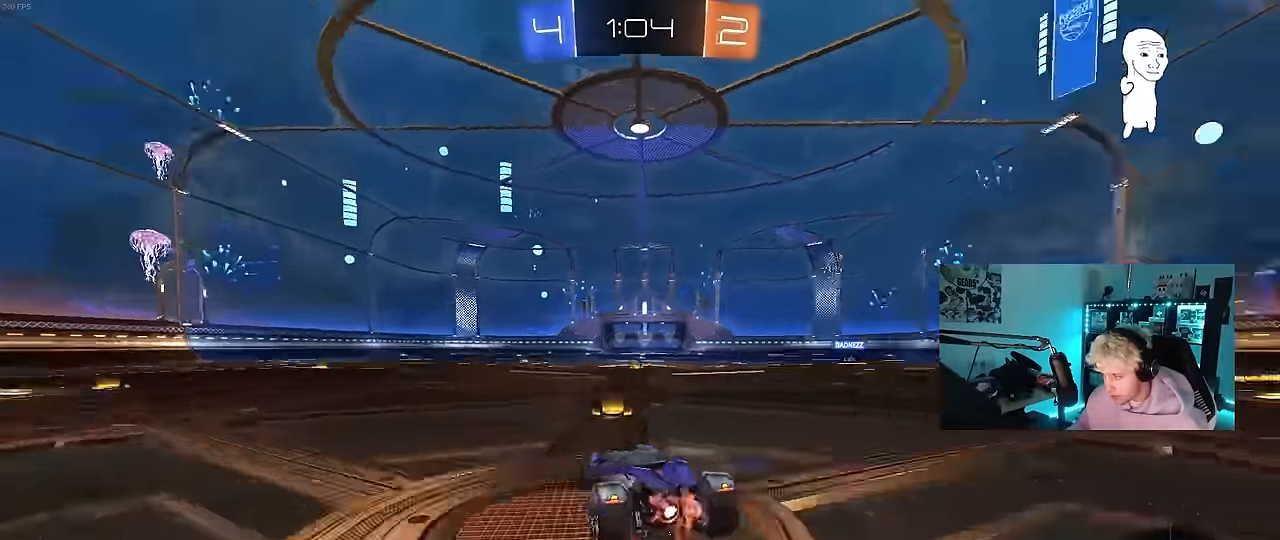
{"keys": ["d", "shift"], "mouse": [], "events": [[33, "mouse_right", "down"], [33, "shift", "down"], [83, "s", "down"], [83, "space", "up"], [83, "w", "up"], [133, "mouse_left", "up"], [216, "mouse_right", "up"], [500, "s", "up"]]}
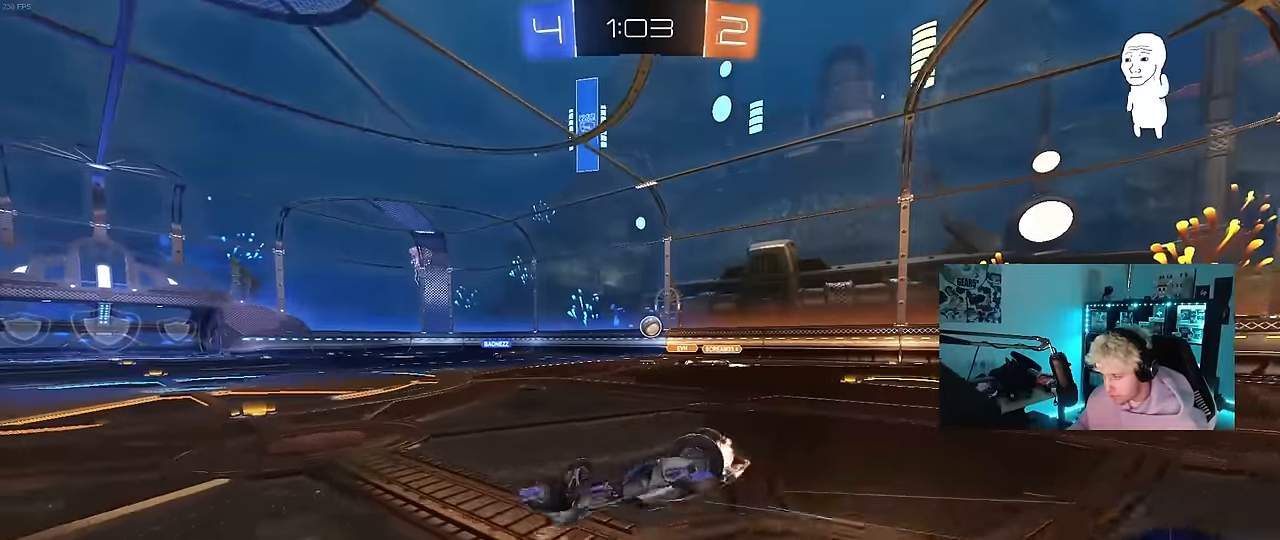
{"keys": [], "mouse": [], "events": [[100, "s", "down"], [333, "s", "up"], [333, "shift", "up"], [383, "d", "up"]]}
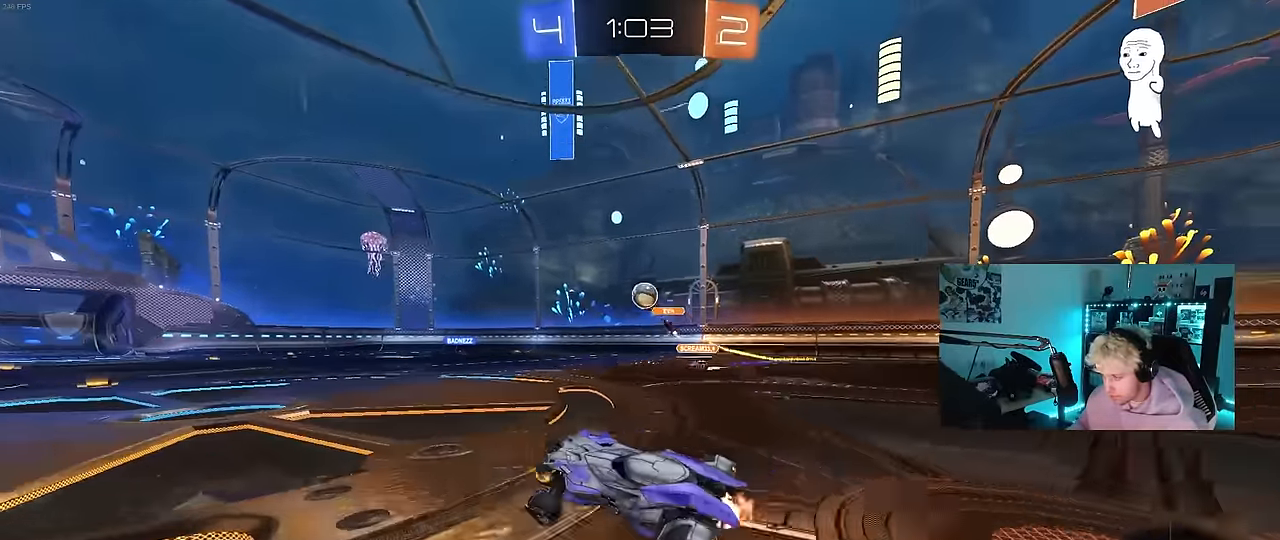
{"keys": ["w"], "mouse": [], "events": [[116, "w", "down"], [166, "d", "down"], [216, "d", "up"], [216, "mouse_left", "down"], [350, "mouse_left", "up"]]}
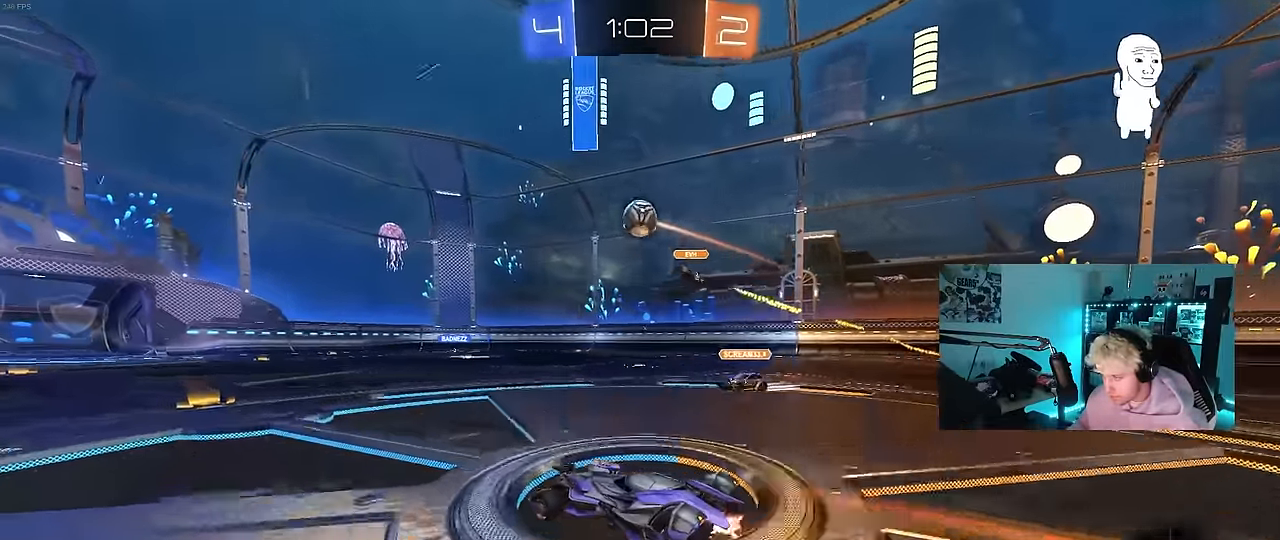
{"keys": ["s"], "mouse": ["right"], "events": [[83, "a", "down"], [183, "a", "up"], [183, "d", "down"], [183, "w", "up"], [216, "d", "up"], [216, "mouse_right", "down"], [266, "a", "down"], [266, "s", "down"], [316, "shift", "down"], [366, "d", "down"], [416, "a", "up"], [416, "shift", "up"], [500, "d", "up"]]}
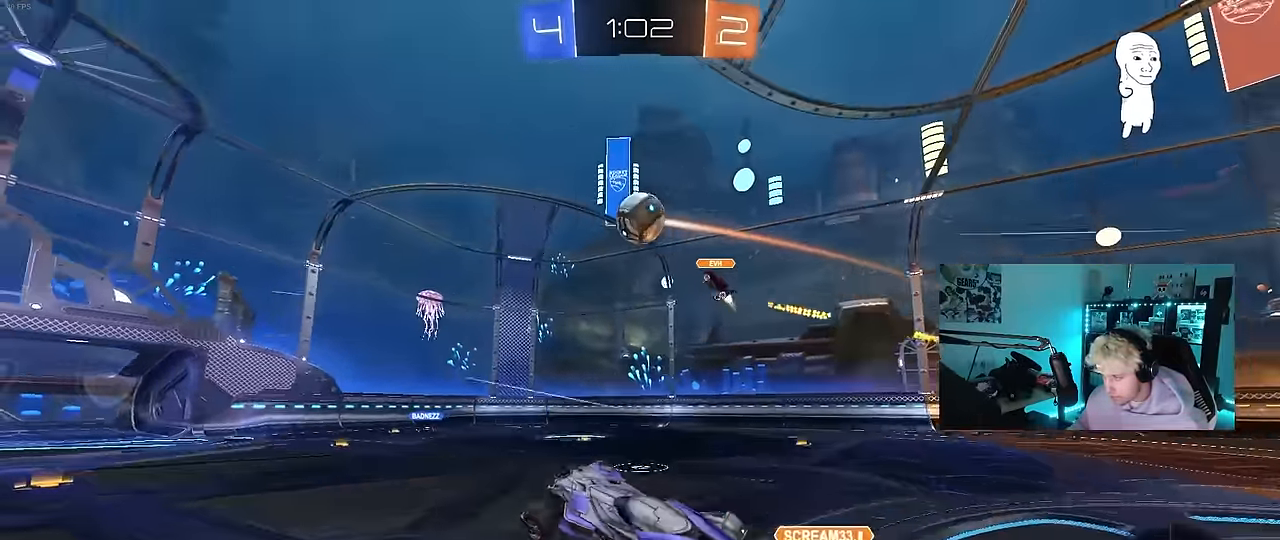
{"keys": ["a", "w"], "mouse": ["left"], "events": [[50, "s", "up"], [100, "d", "down"], [150, "s", "down"], [183, "a", "down"], [183, "mouse_left", "down"], [183, "shift", "down"], [233, "d", "up"], [233, "mouse_right", "up"], [233, "s", "up"], [383, "shift", "up"], [433, "w", "down"]]}
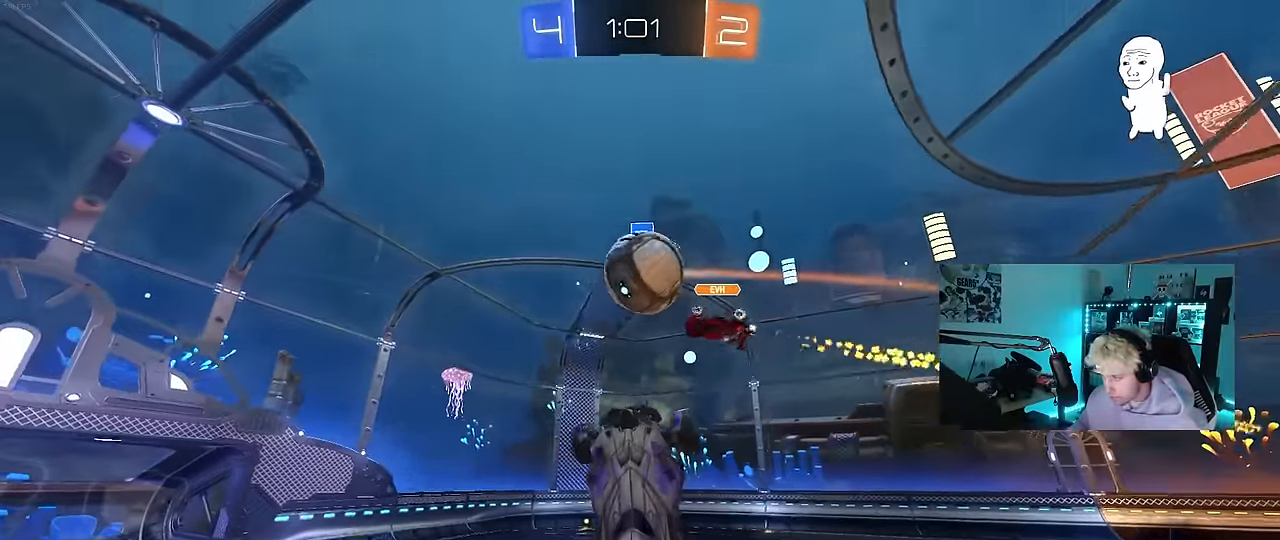
{"keys": ["d", "w"], "mouse": ["left"], "events": [[16, "mouse_left", "up"], [166, "d", "down"], [166, "mouse_left", "down"], [350, "d", "up"], [400, "a", "up"], [400, "d", "down"]]}
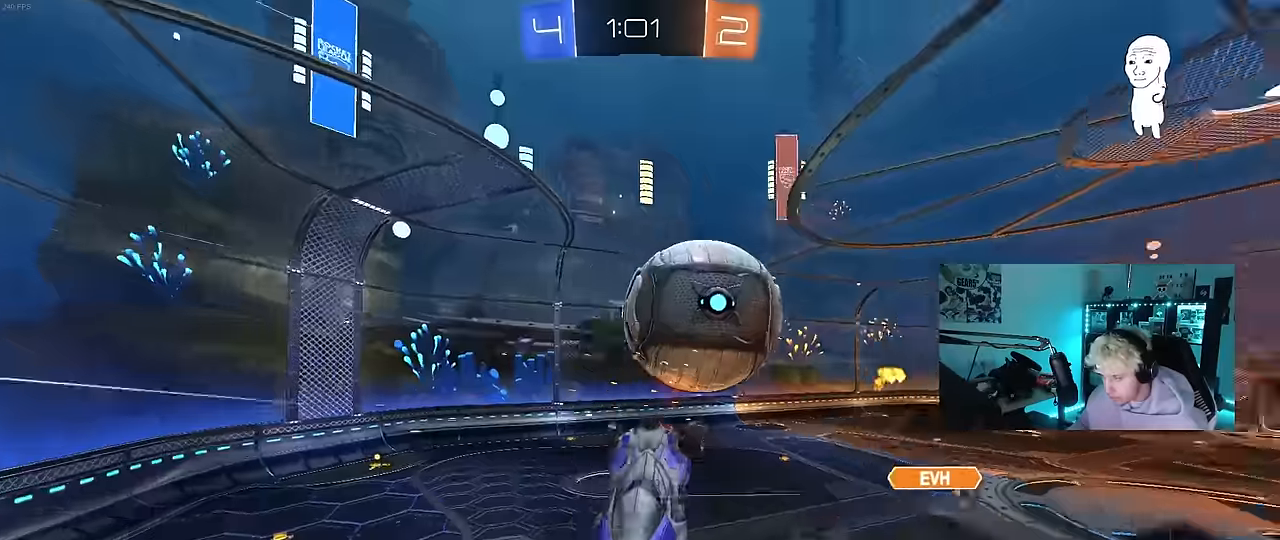
{"keys": ["a", "d", "s", "shift"], "mouse": [], "events": [[84, "d", "up"], [84, "mouse_left", "up"], [134, "w", "up"], [217, "a", "down"], [367, "a", "up"], [367, "d", "down"], [417, "a", "down"], [417, "s", "down"], [500, "shift", "down"]]}
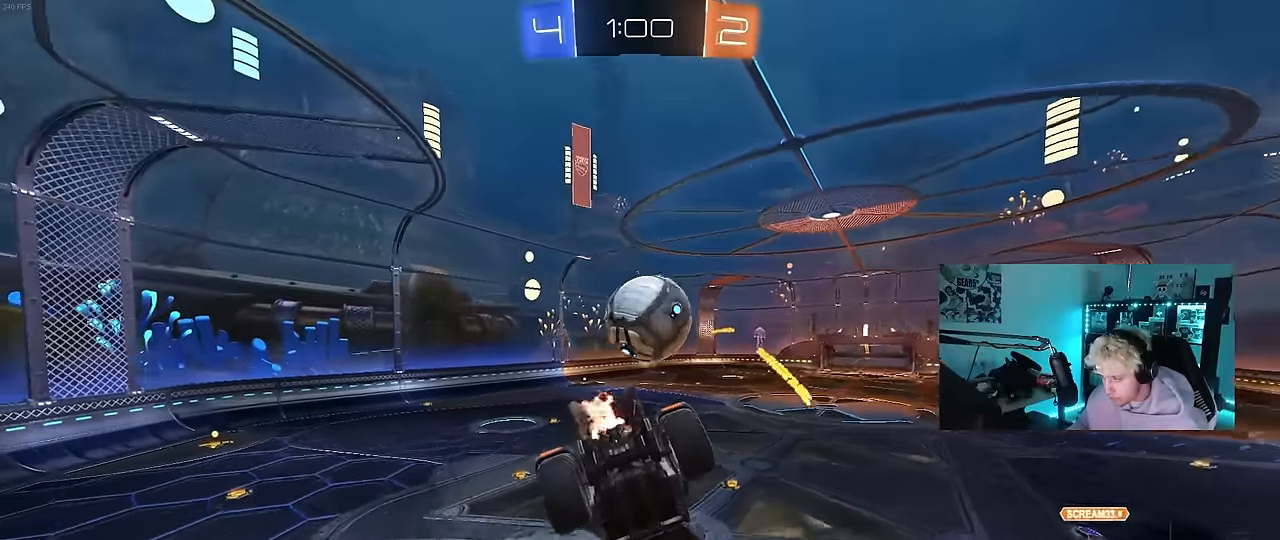
{"keys": ["a"], "mouse": [], "events": [[50, "a", "up"], [100, "s", "up"], [234, "a", "down"], [234, "d", "up"], [234, "shift", "up"], [284, "shift", "down"], [467, "shift", "up"]]}
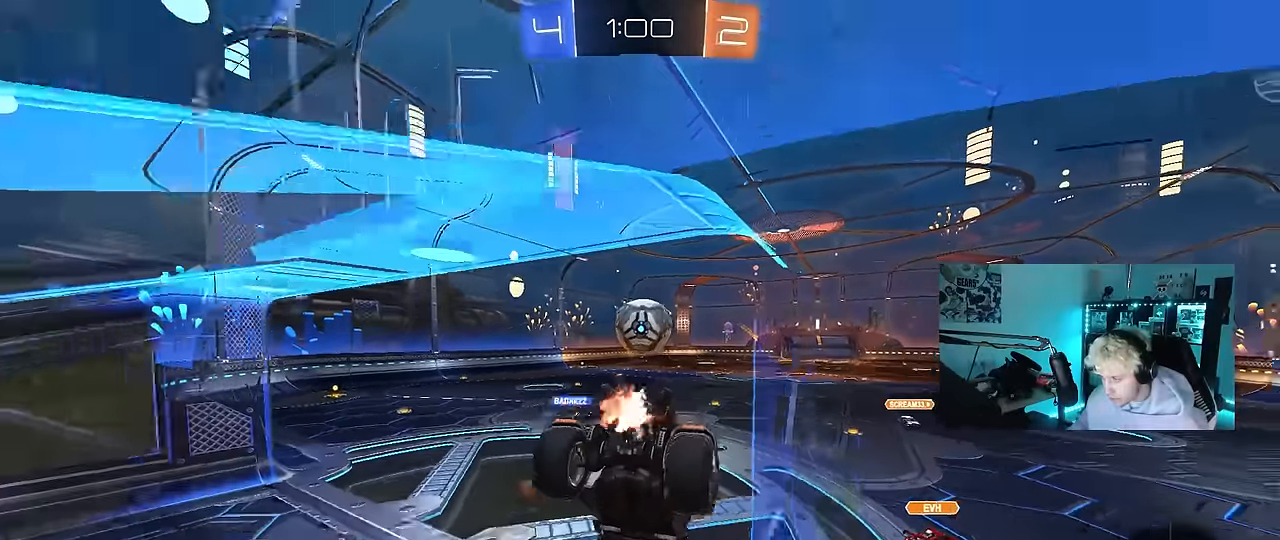
{"keys": ["a", "w"], "mouse": [], "events": [[17, "a", "up"], [117, "d", "down"], [167, "w", "down"], [350, "d", "up"], [484, "a", "down"]]}
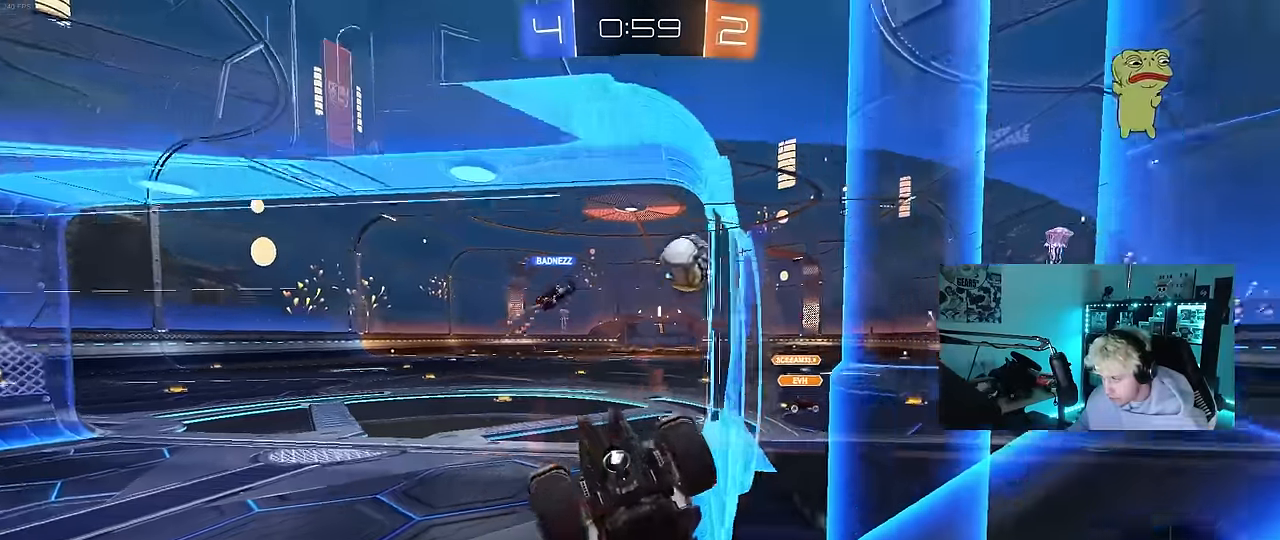
{"keys": ["d", "w"], "mouse": [], "events": [[500, "a", "up"], [500, "d", "down"]]}
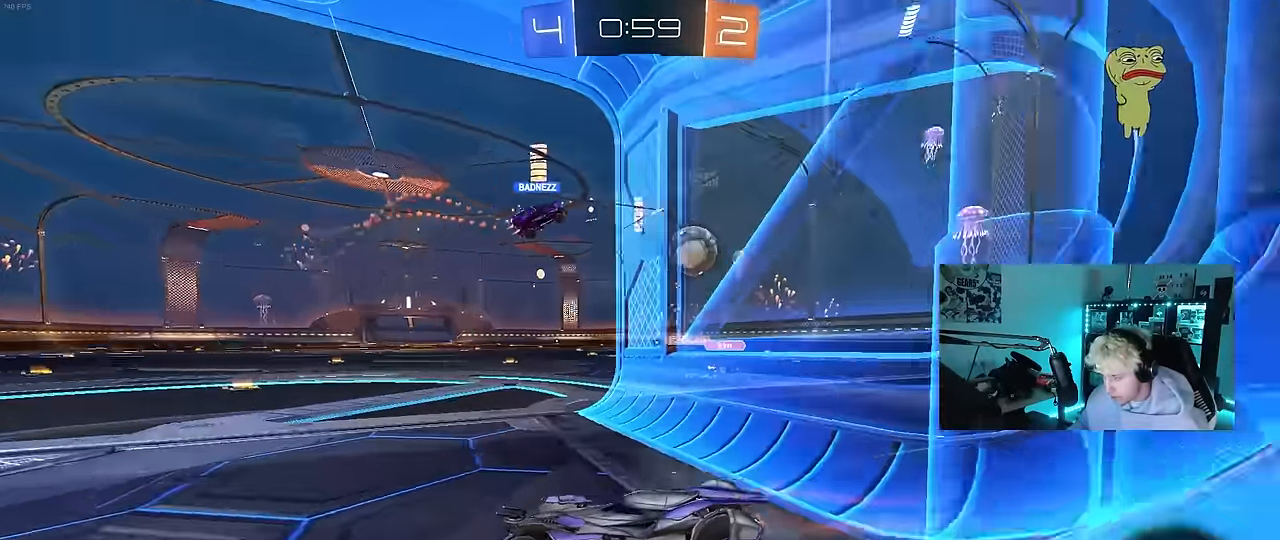
{"keys": ["w"], "mouse": [], "events": [[184, "d", "up"]]}
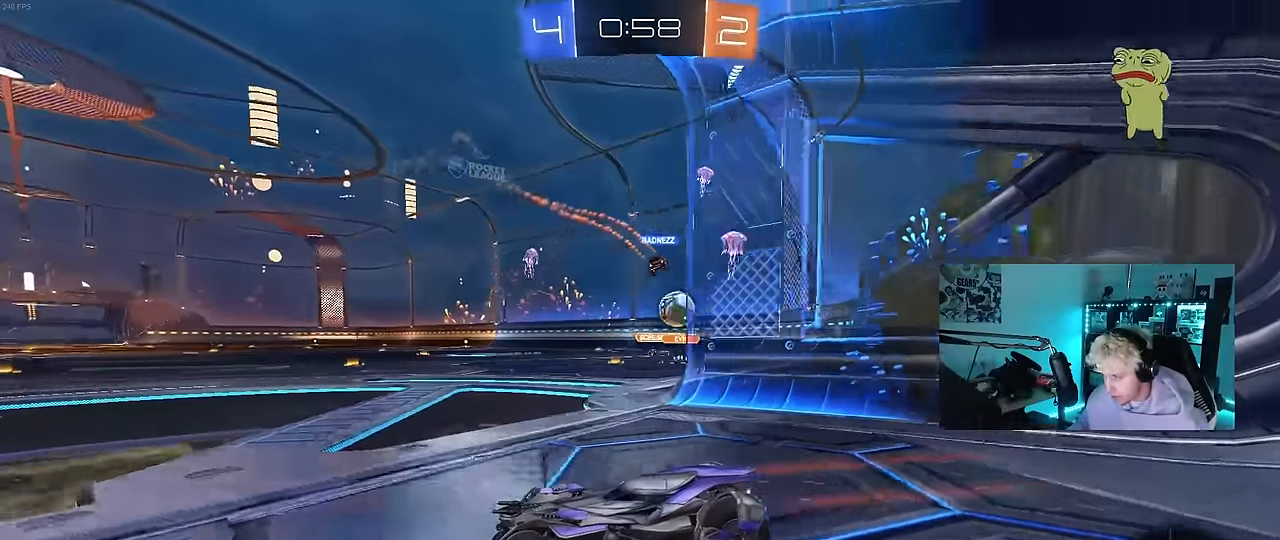
{"keys": ["a", "w"], "mouse": [], "events": [[67, "d", "down"], [167, "shift", "down"], [250, "d", "up"], [250, "shift", "up"], [400, "a", "down"]]}
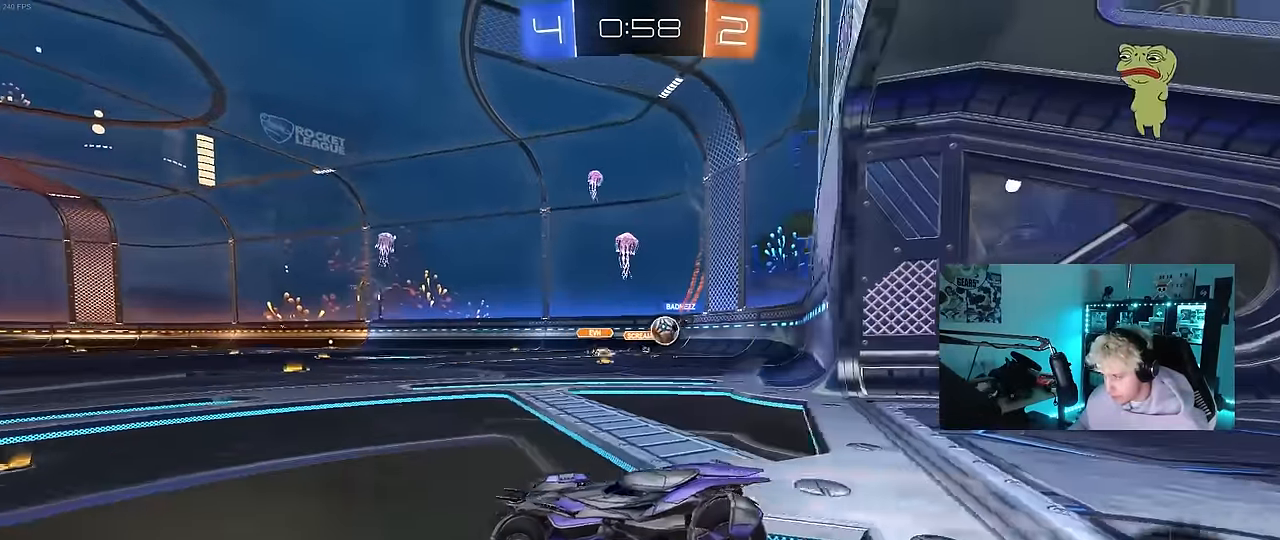
{"keys": ["d", "w"], "mouse": [], "events": [[34, "a", "up"], [134, "d", "down"], [167, "shift", "down"], [267, "shift", "up"]]}
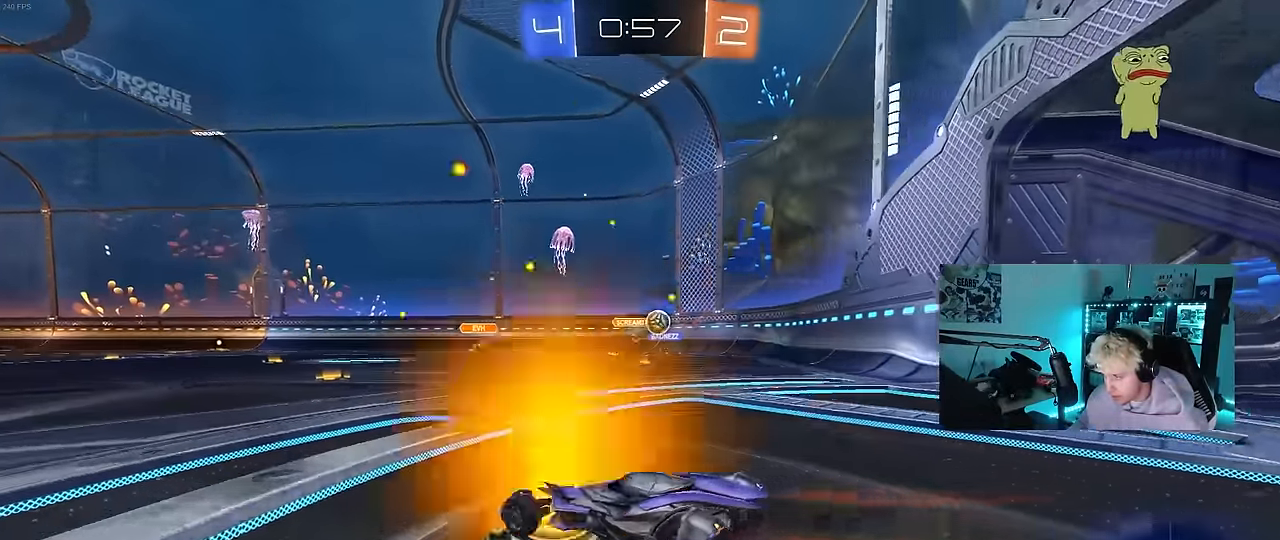
{"keys": ["d", "w"], "mouse": [], "events": [[100, "d", "up"], [200, "d", "down"]]}
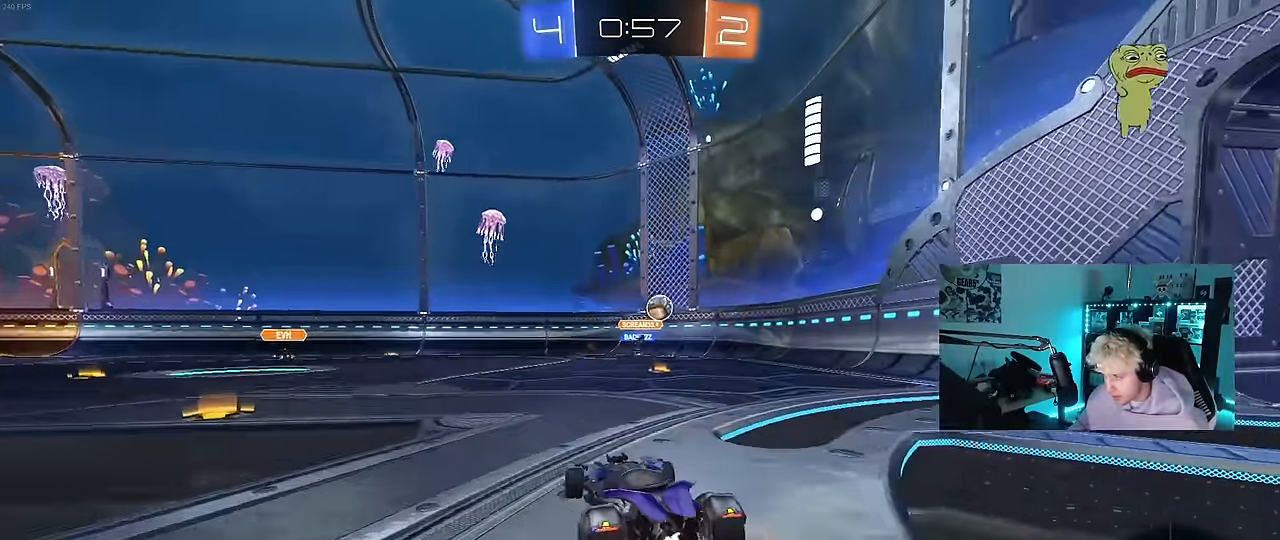
{"keys": ["w"], "mouse": [], "events": [[17, "d", "up"]]}
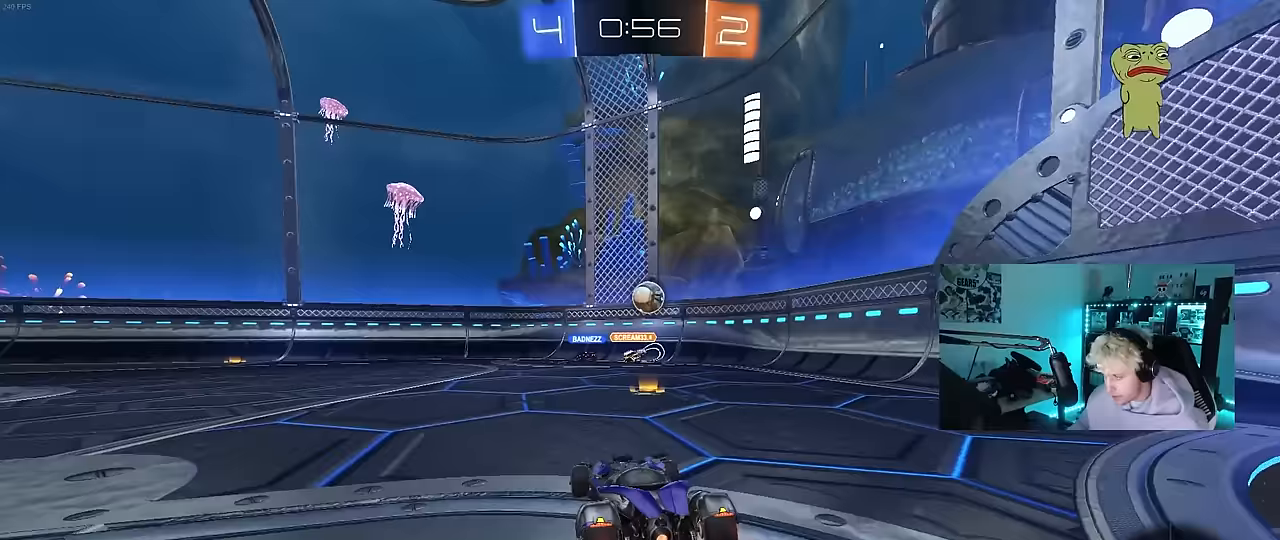
{"keys": ["d", "s"], "mouse": [], "events": [[83, "d", "down"], [267, "w", "up"], [367, "d", "up"], [367, "s", "down"], [417, "d", "down"]]}
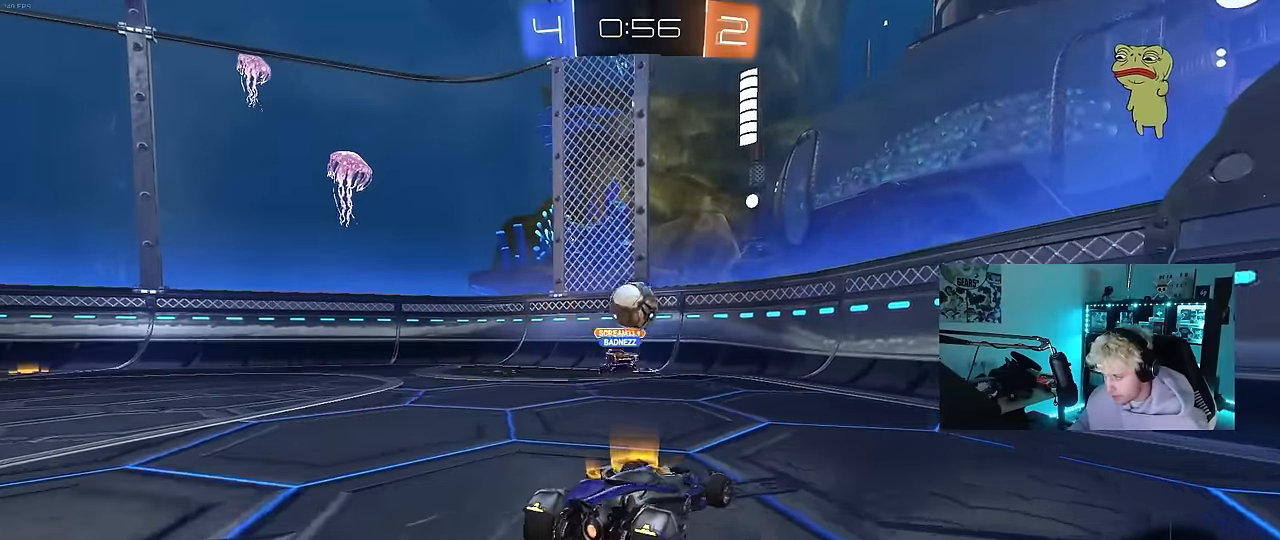
{"keys": ["a", "shift"], "mouse": [], "events": [[50, "s", "up"], [100, "a", "down"], [100, "d", "up"], [183, "a", "up"], [183, "d", "down"], [283, "a", "down"], [283, "d", "up"], [283, "w", "down"], [467, "shift", "down"], [467, "w", "up"]]}
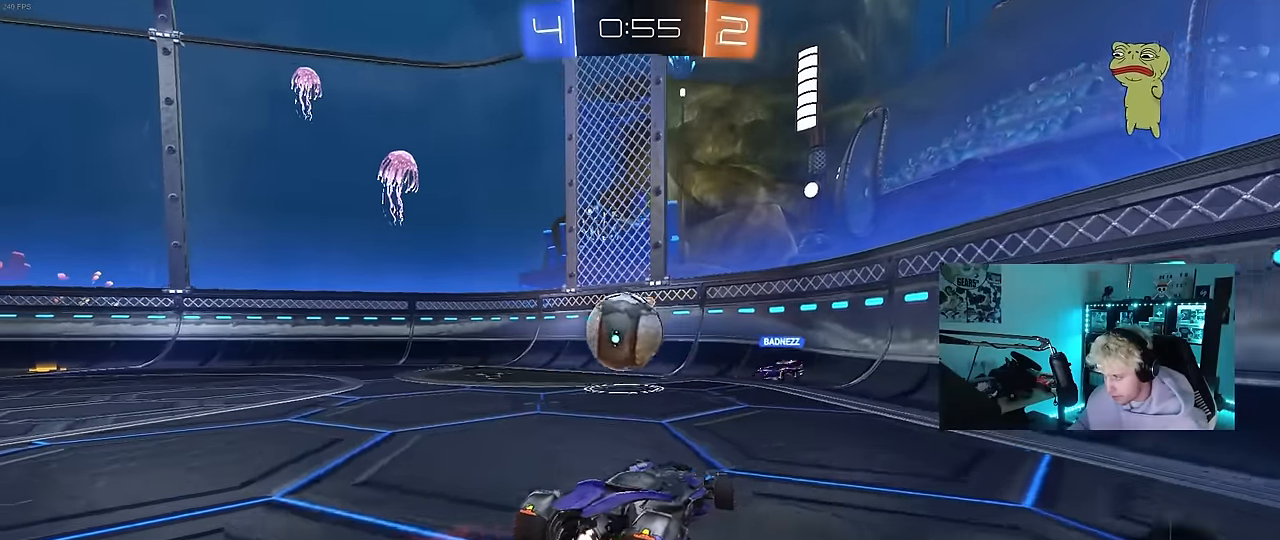
{"keys": ["d", "shift", "w"], "mouse": [], "events": [[17, "shift", "up"], [117, "w", "down"], [350, "mouse_right", "down"], [450, "a", "up"], [450, "d", "down"], [450, "mouse_right", "up"], [483, "shift", "down"]]}
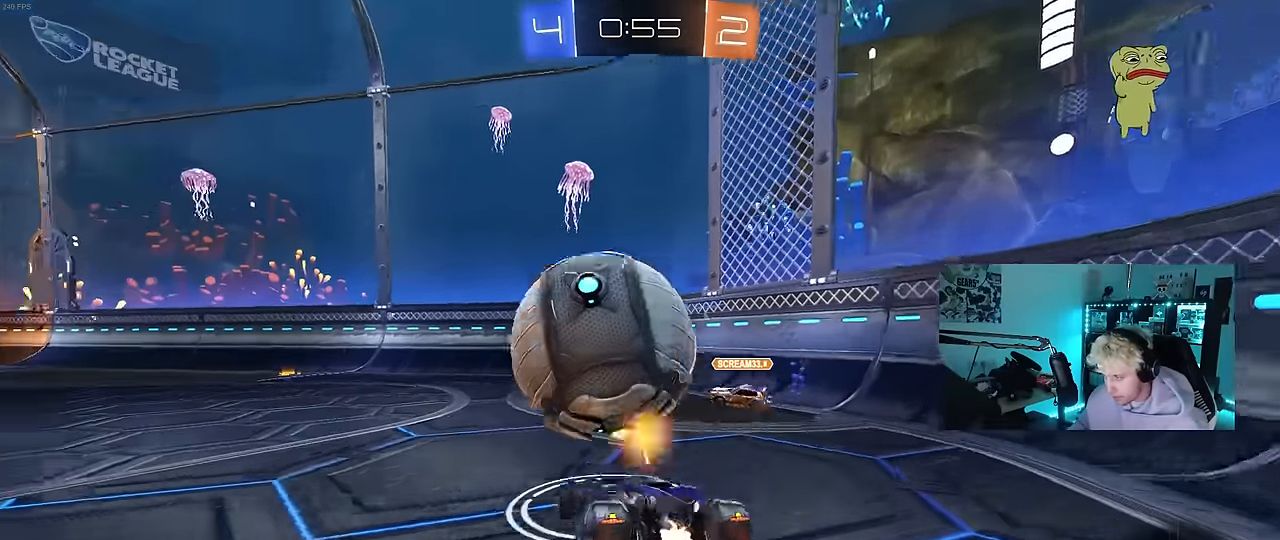
{"keys": ["d", "shift"], "mouse": ["left"], "events": [[33, "mouse_right", "down"], [83, "s", "down"], [83, "w", "up"], [183, "mouse_right", "up"], [217, "mouse_left", "down"], [417, "s", "up"]]}